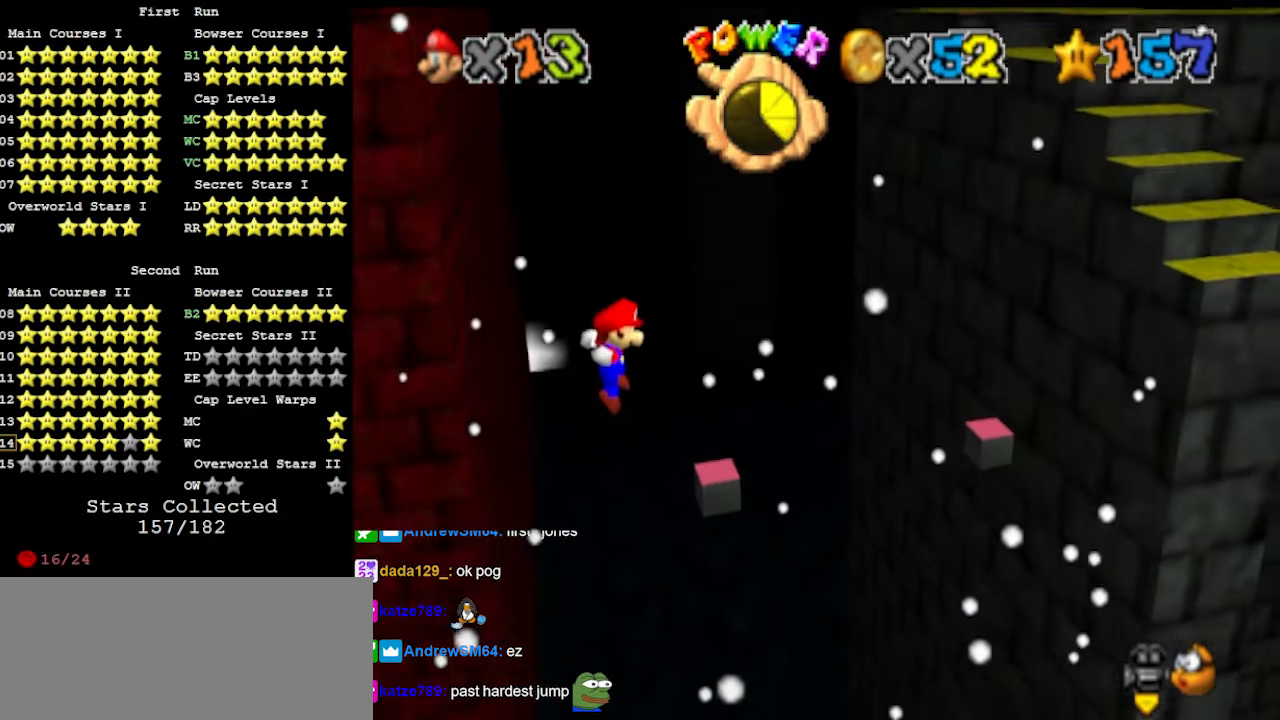
Gameplay with a controller (Nintendo layout); each line is a JSON object with the inputs held at the frame after it. "events" lists button and stick changes between this image and that frame as [ms after this image, input, new state], when the widget could be followed in between. Not read: L3 R3 START.
{"buttons": [], "left_stick": "center", "events": [[66, "B", "down"], [166, "B", "up"], [233, "DPAD_DOWN", "down"], [366, "DPAD_DOWN", "up"], [466, "left_stick", "center"]]}
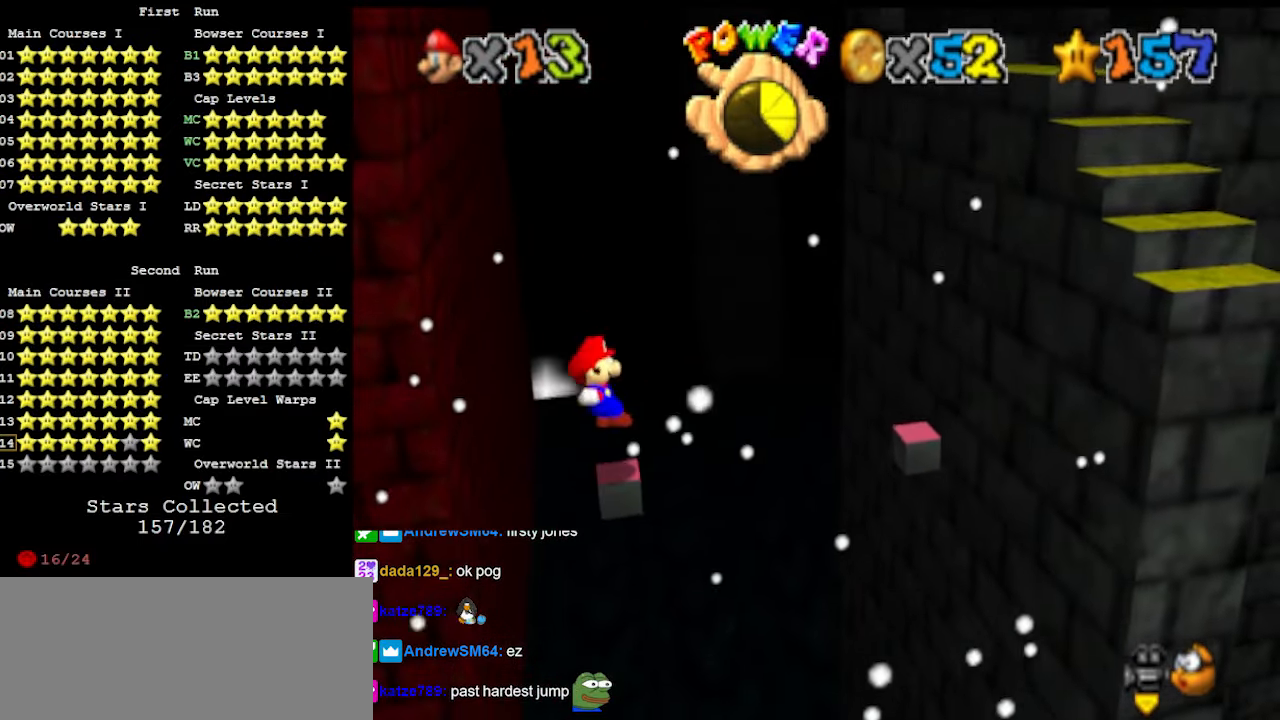
{"buttons": ["A", "B"], "left_stick": "center", "events": [[166, "A", "down"], [233, "left_stick", "left"], [333, "left_stick", "center"], [433, "B", "down"]]}
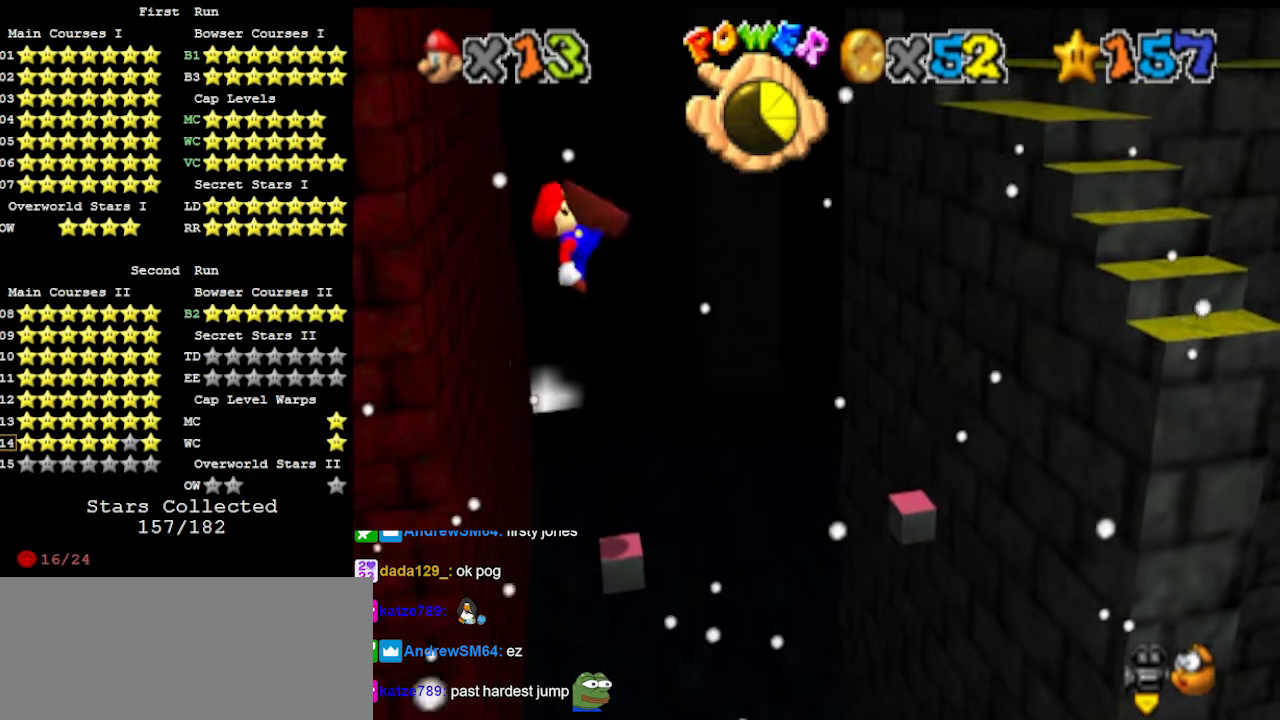
{"buttons": [], "left_stick": "right", "events": [[33, "A", "up"], [33, "B", "up"], [166, "DPAD_DOWN", "down"], [266, "DPAD_DOWN", "up"], [400, "left_stick", "right"]]}
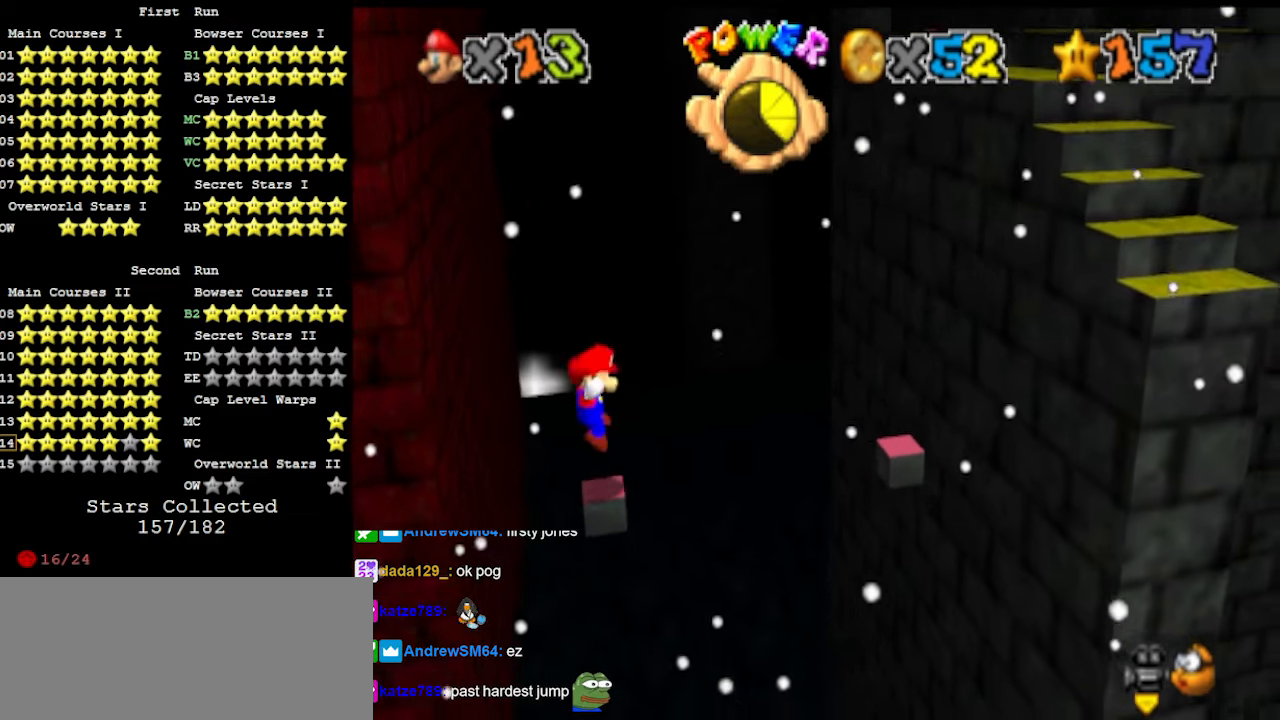
{"buttons": ["A"], "left_stick": "right", "events": [[133, "A", "down"]]}
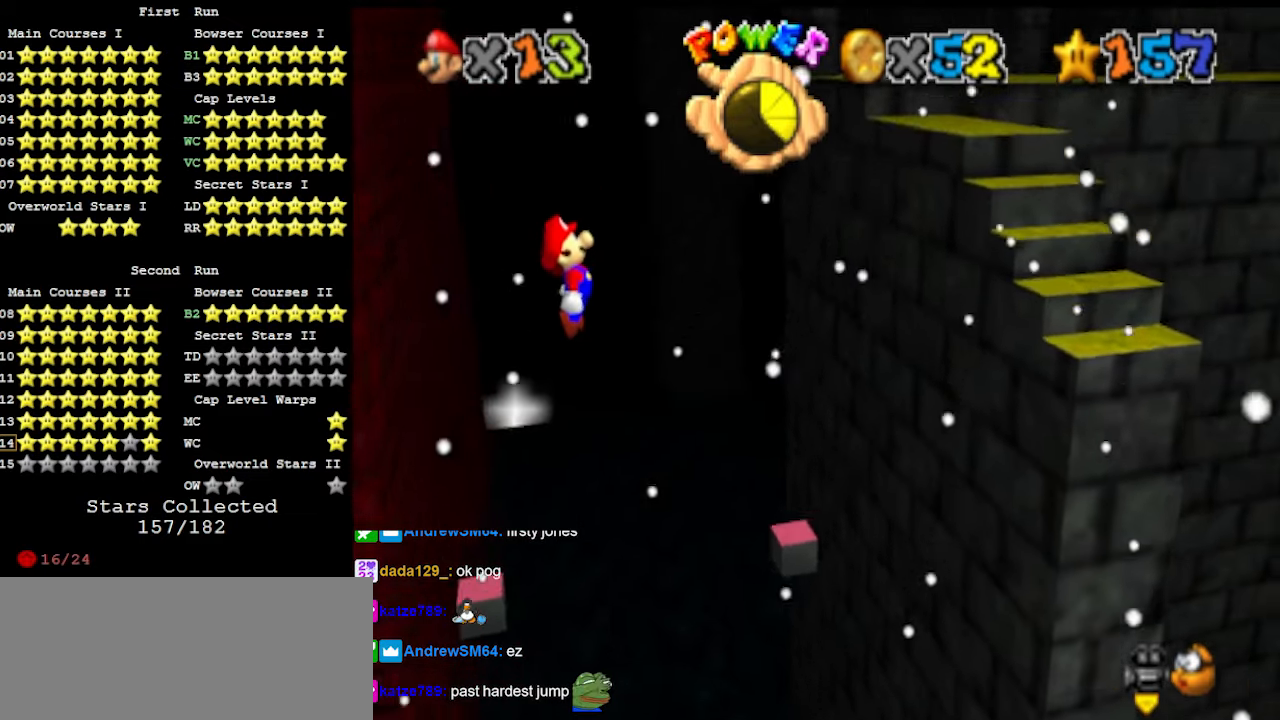
{"buttons": ["B"], "left_stick": "center", "events": [[200, "A", "up"], [200, "left_stick", "left"], [433, "B", "down"], [466, "left_stick", "center"]]}
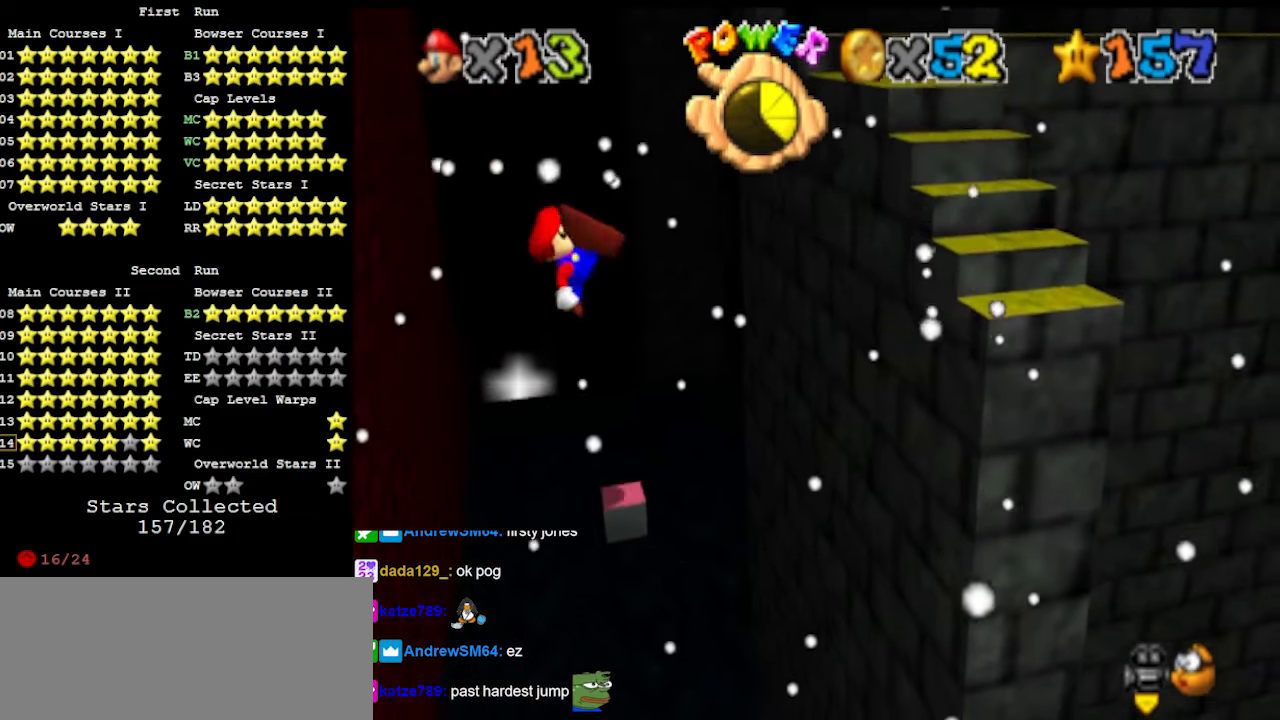
{"buttons": ["A"], "left_stick": "center", "events": [[33, "B", "up"], [100, "left_stick", "left"], [133, "DPAD_DOWN", "down"], [200, "DPAD_DOWN", "up"], [266, "left_stick", "center"], [333, "left_stick", "left"], [433, "left_stick", "center"], [500, "A", "down"]]}
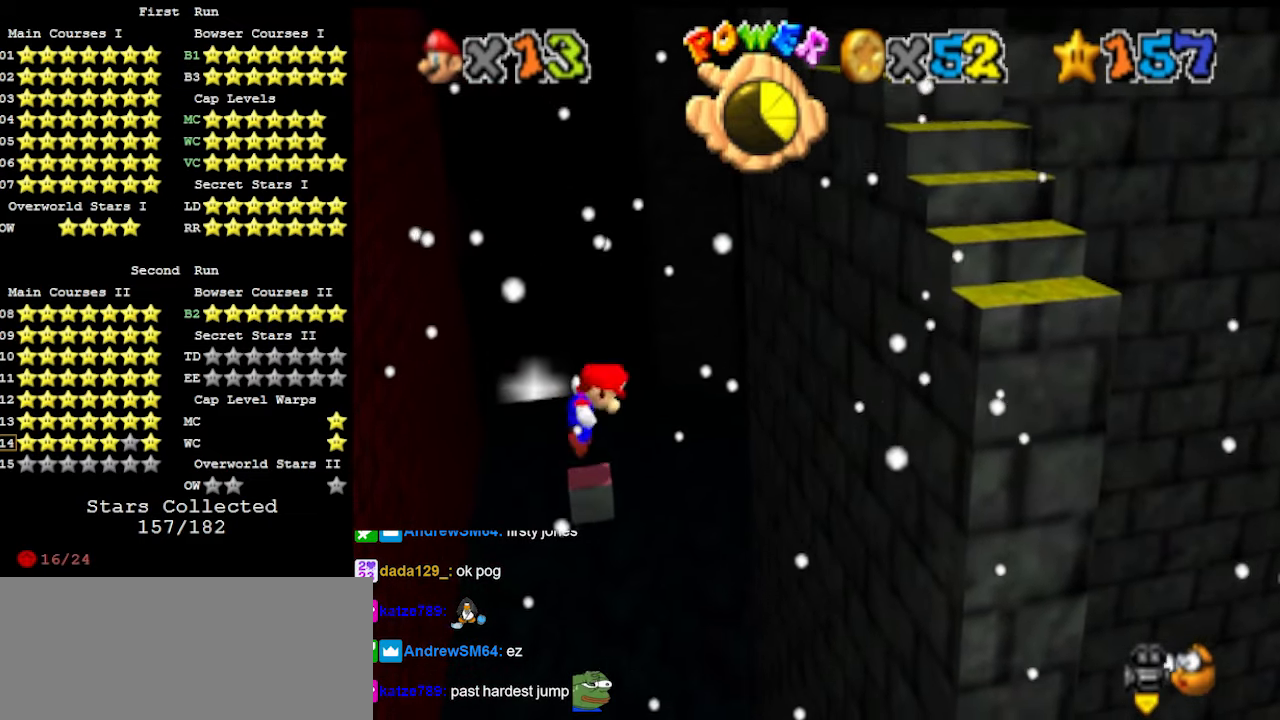
{"buttons": ["C_DOWN", "C_RIGHT"], "left_stick": "center", "events": [[66, "A", "up"], [166, "left_stick", "right"], [233, "left_stick", "center"], [466, "C_RIGHT", "down"], [500, "C_DOWN", "down"]]}
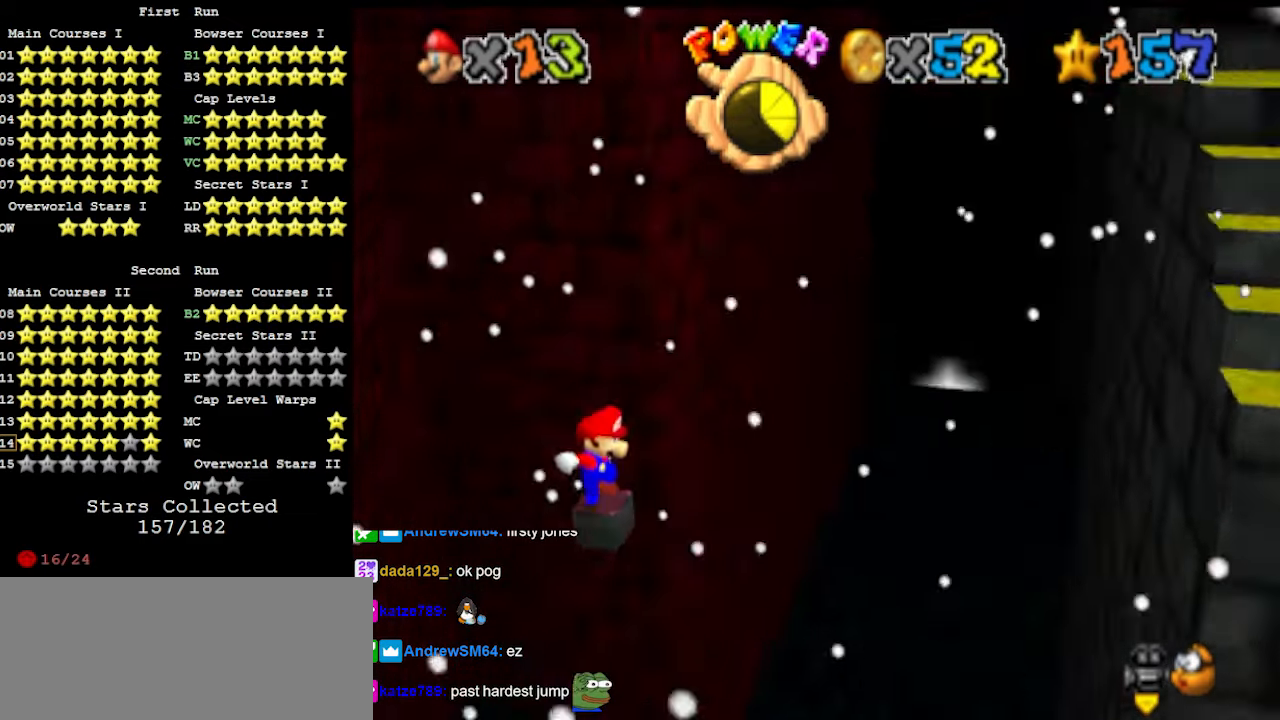
{"buttons": [], "left_stick": "center", "events": [[33, "C_RIGHT", "up"], [133, "C_DOWN", "up"], [133, "C_RIGHT", "down"], [200, "C_RIGHT", "up"], [333, "DPAD_DOWN", "down"], [466, "DPAD_DOWN", "up"]]}
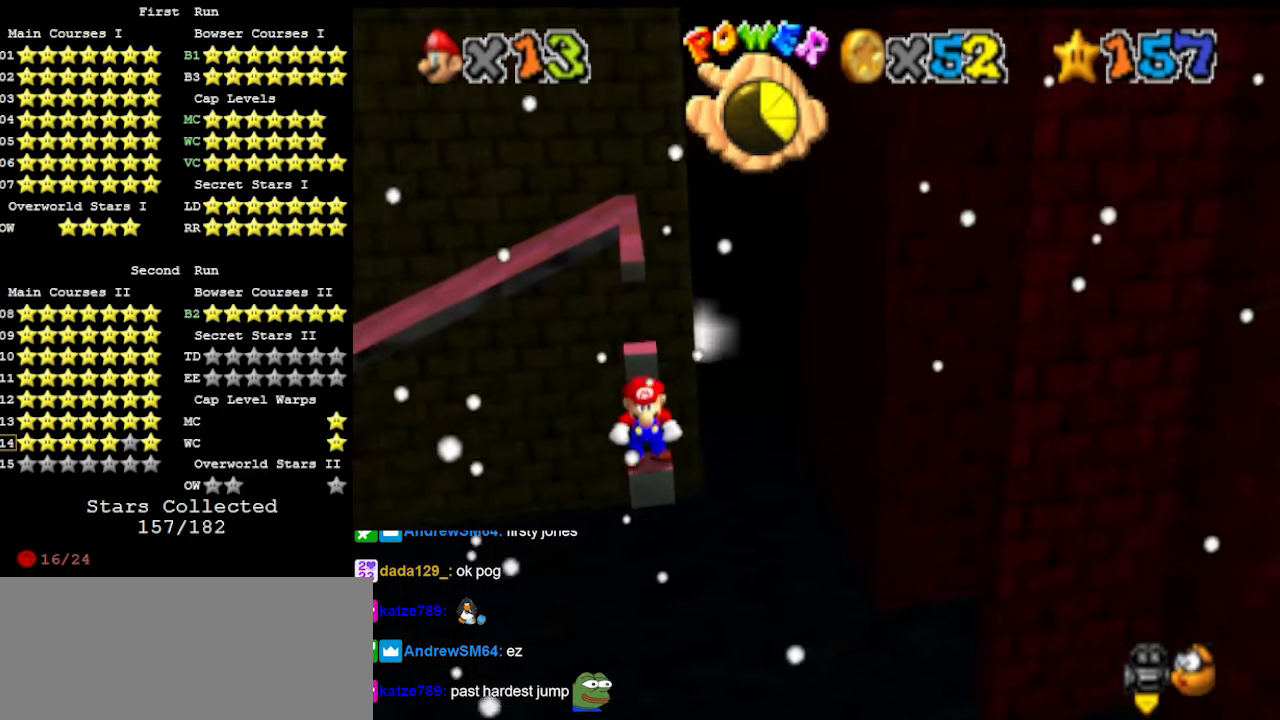
{"buttons": [], "left_stick": "center", "events": []}
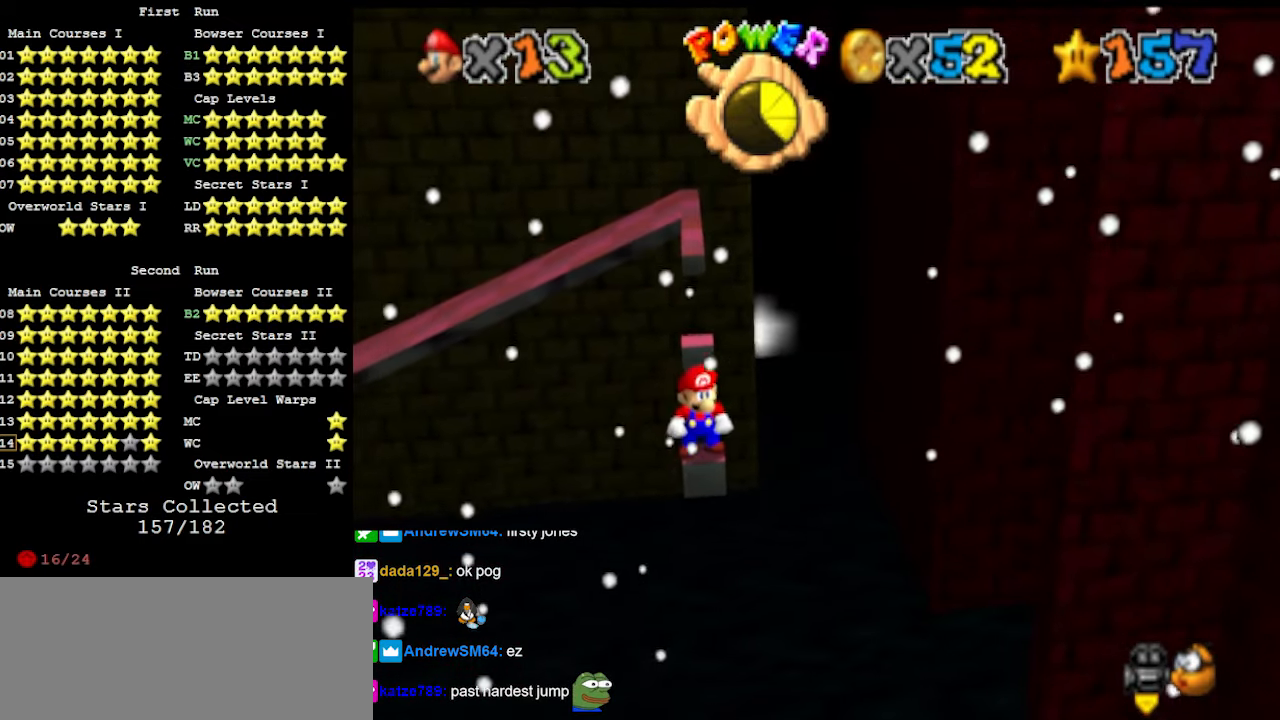
{"buttons": [], "left_stick": "center", "events": []}
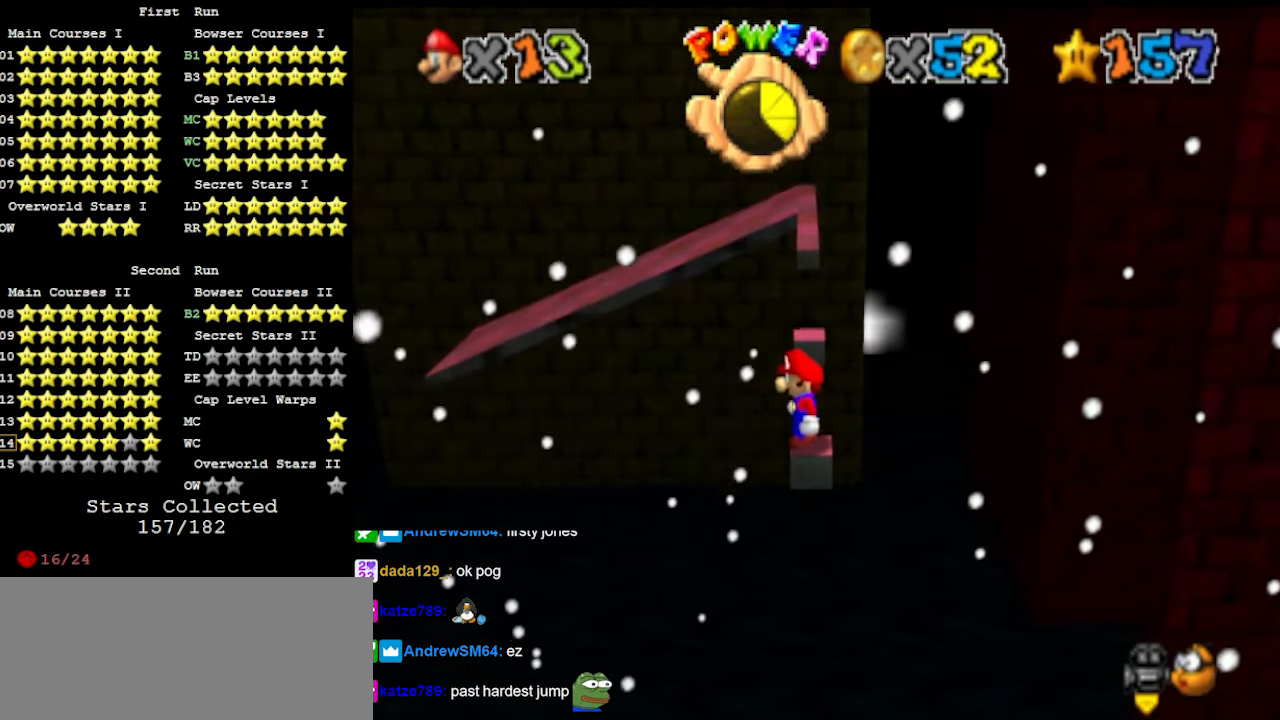
{"buttons": [], "left_stick": "center", "events": []}
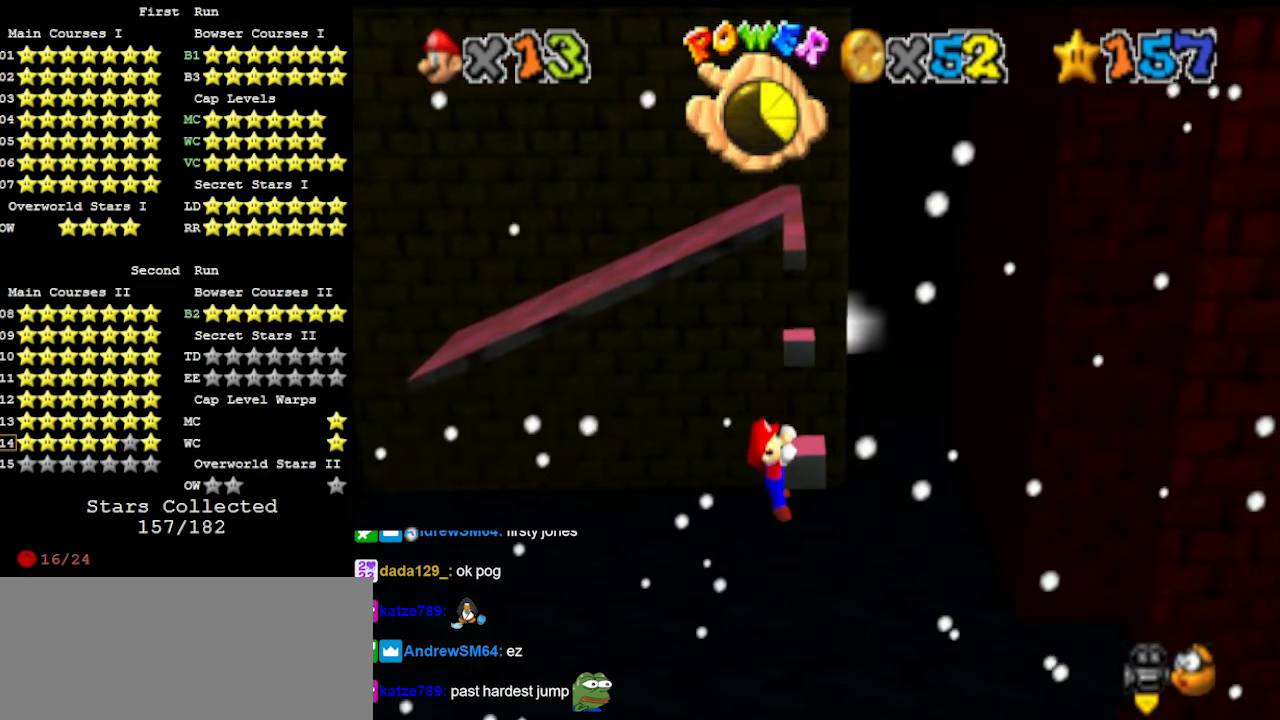
{"buttons": ["C_RIGHT"], "left_stick": "center", "events": [[200, "A", "down"], [233, "C_DOWN", "down"], [266, "A", "up"], [300, "C_DOWN", "up"], [366, "C_DOWN", "down"], [466, "C_DOWN", "up"], [466, "C_RIGHT", "down"]]}
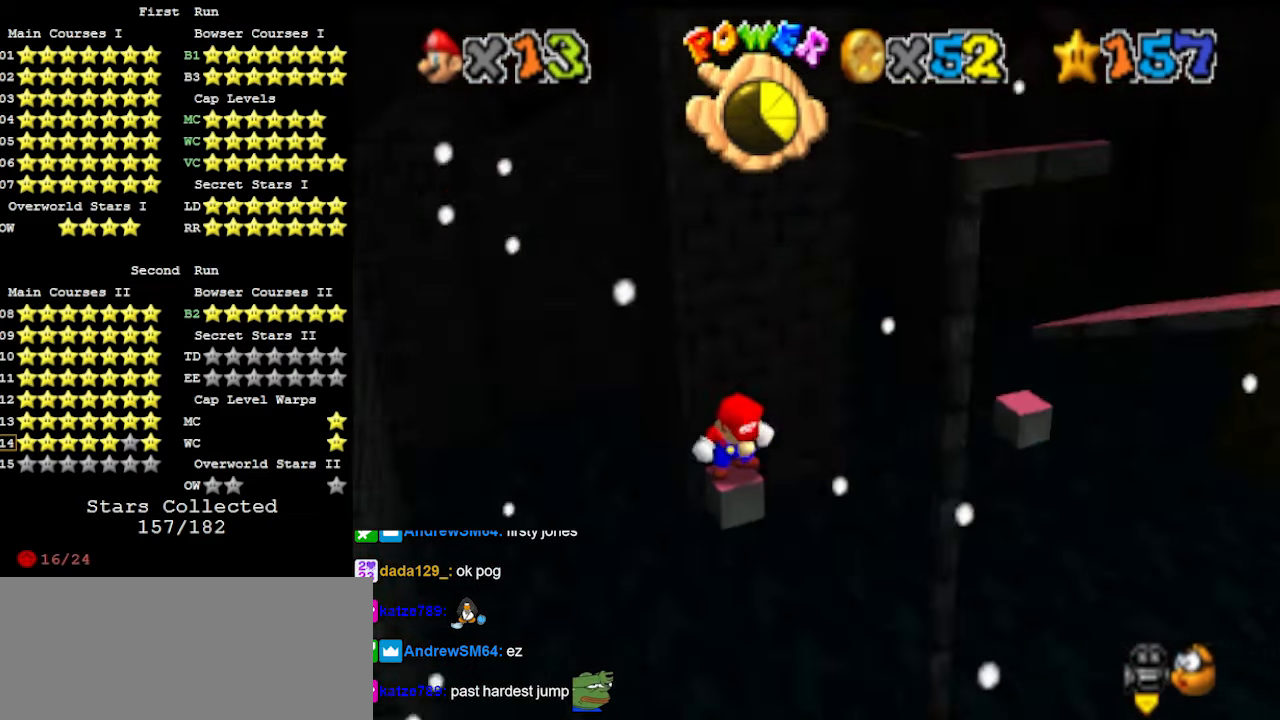
{"buttons": [], "left_stick": "center", "events": [[33, "C_DOWN", "down"], [33, "C_RIGHT", "up"], [100, "C_DOWN", "up"], [100, "DPAD_DOWN", "down"], [200, "DPAD_DOWN", "up"]]}
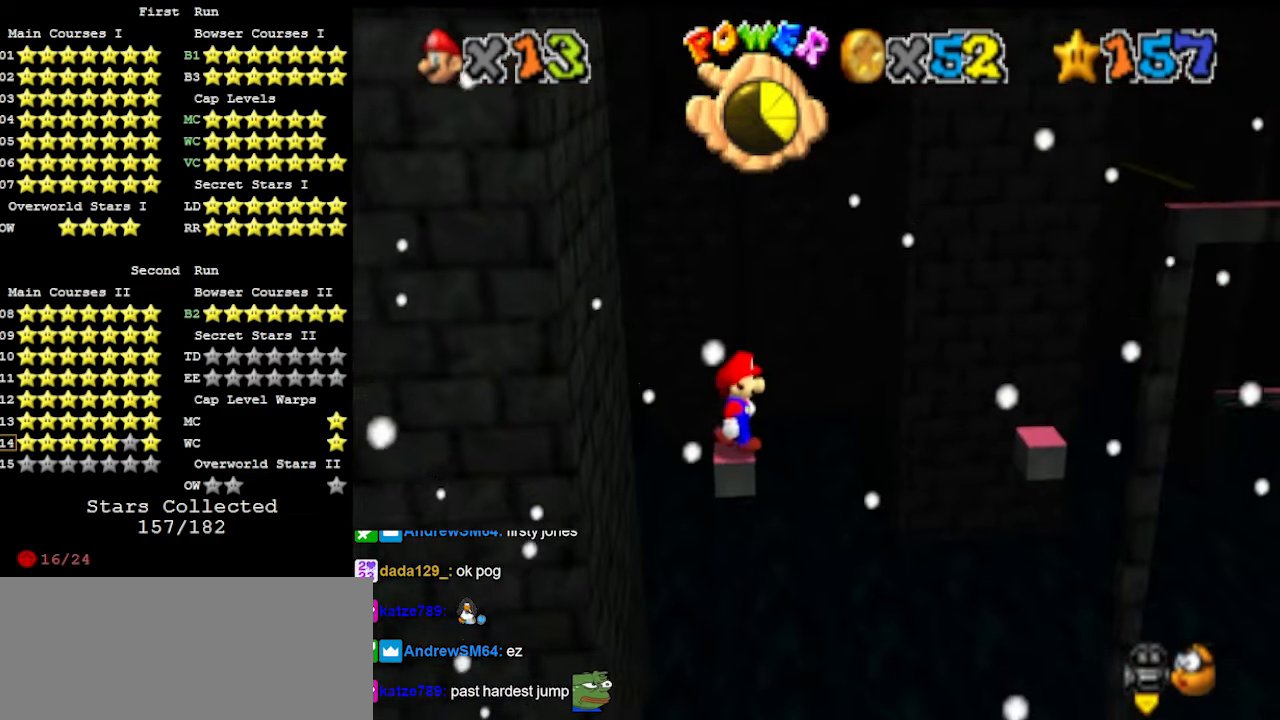
{"buttons": [], "left_stick": "center", "events": []}
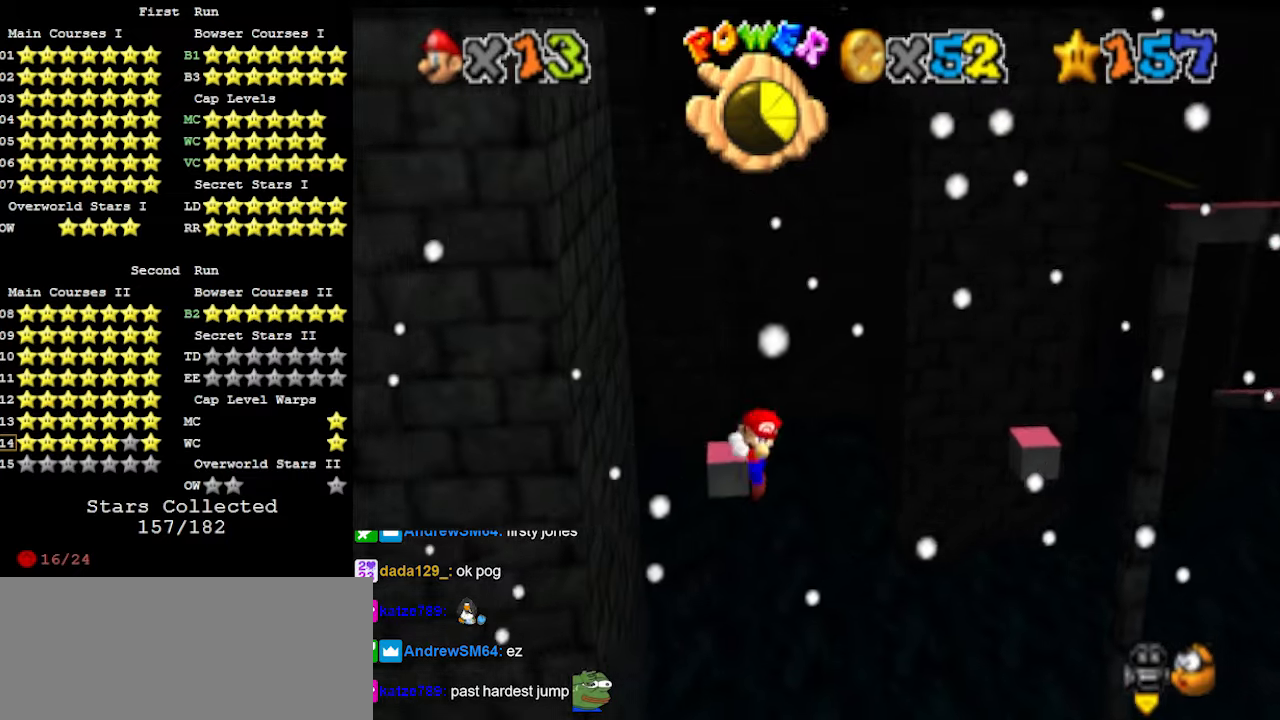
{"buttons": ["C_DOWN", "C_LEFT"], "left_stick": "center", "events": [[366, "A", "down"], [433, "A", "up"], [433, "C_DOWN", "down"], [500, "C_LEFT", "down"]]}
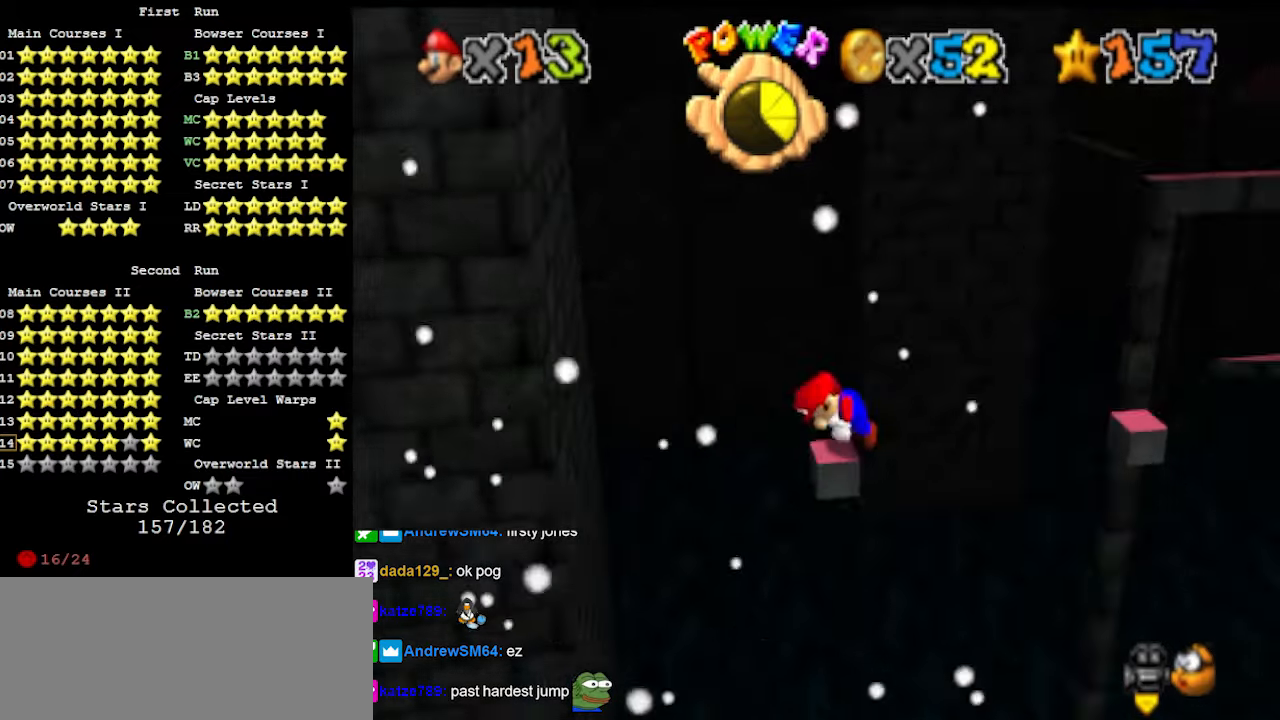
{"buttons": ["Z"], "left_stick": "center", "events": [[66, "C_DOWN", "up"], [133, "C_LEFT", "up"], [433, "Z", "down"]]}
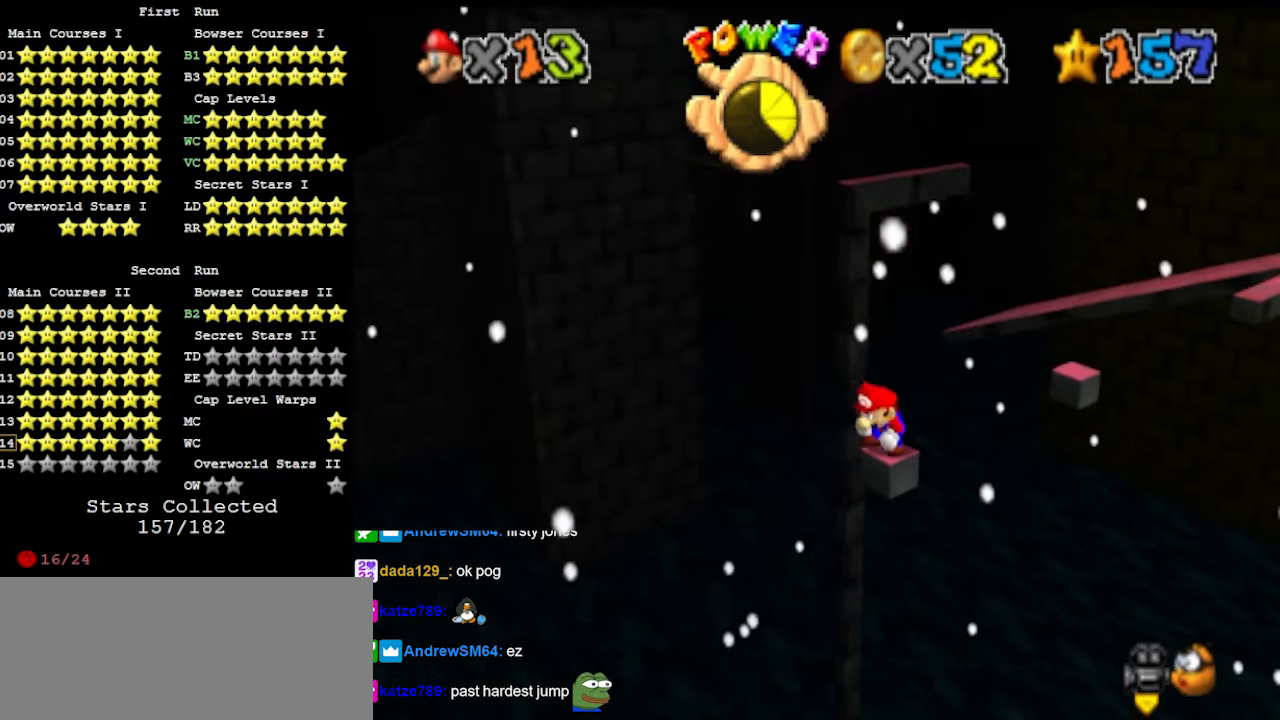
{"buttons": ["Z"], "left_stick": "center", "events": []}
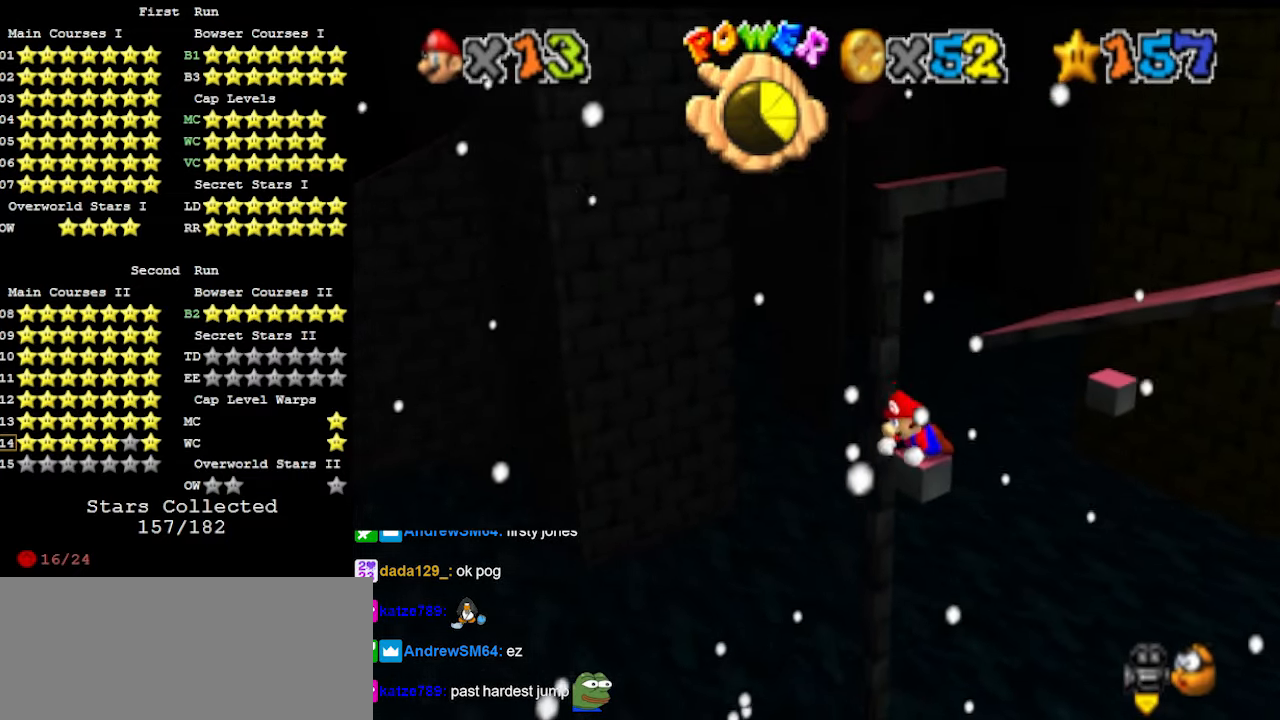
{"buttons": [], "left_stick": "center", "events": [[500, "Z", "up"]]}
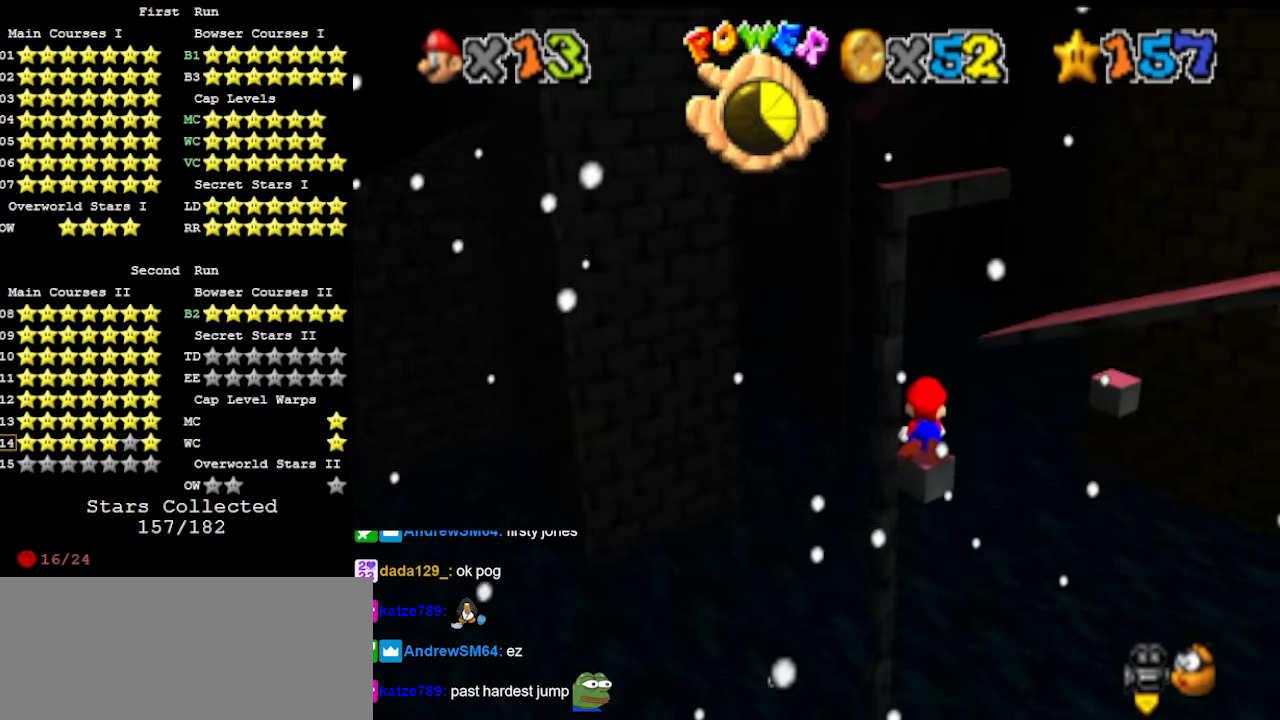
{"buttons": ["C_DOWN", "C_RIGHT"], "left_stick": "center", "events": [[133, "C_RIGHT", "down"], [200, "C_RIGHT", "up"], [266, "C_RIGHT", "down"], [300, "C_DOWN", "down"], [333, "C_RIGHT", "up"], [400, "C_DOWN", "up"], [400, "C_RIGHT", "down"], [433, "C_RIGHT", "up"], [466, "C_DOWN", "down"], [500, "C_RIGHT", "down"]]}
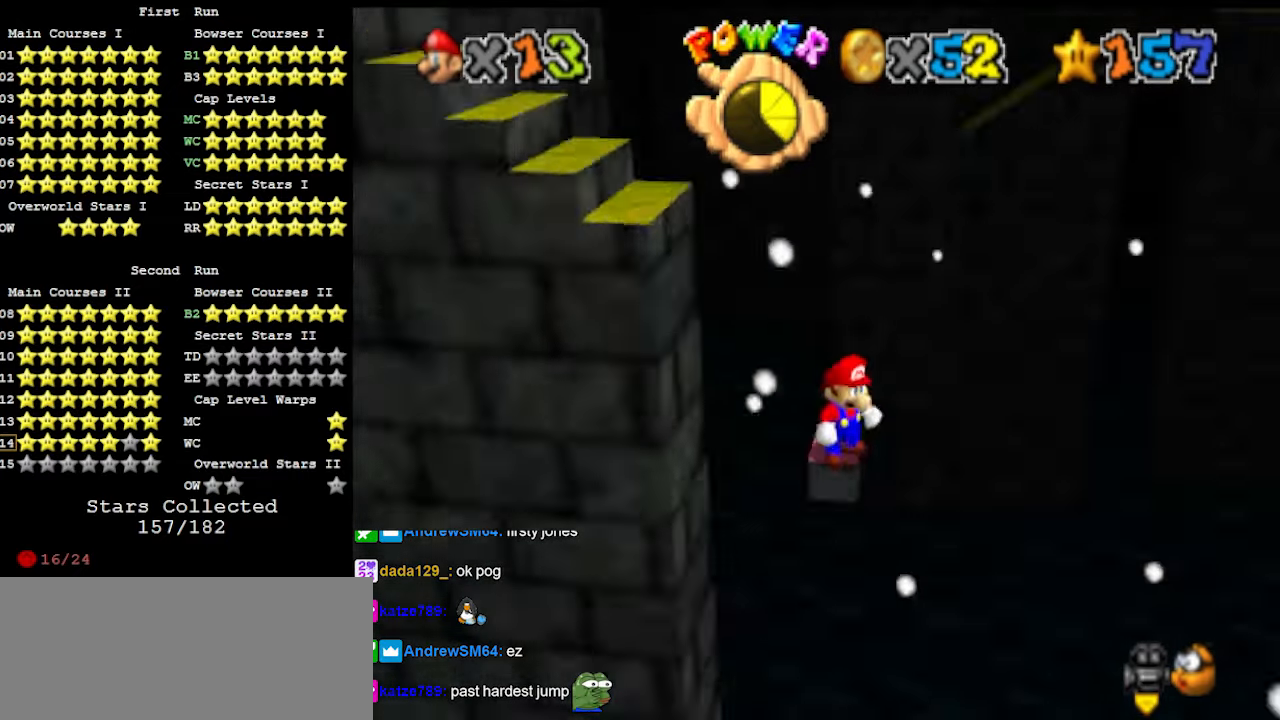
{"buttons": ["DPAD_LEFT"], "left_stick": "center", "events": [[66, "C_DOWN", "up"], [100, "C_RIGHT", "up"], [200, "B", "down"], [266, "B", "up"], [366, "DPAD_LEFT", "down"]]}
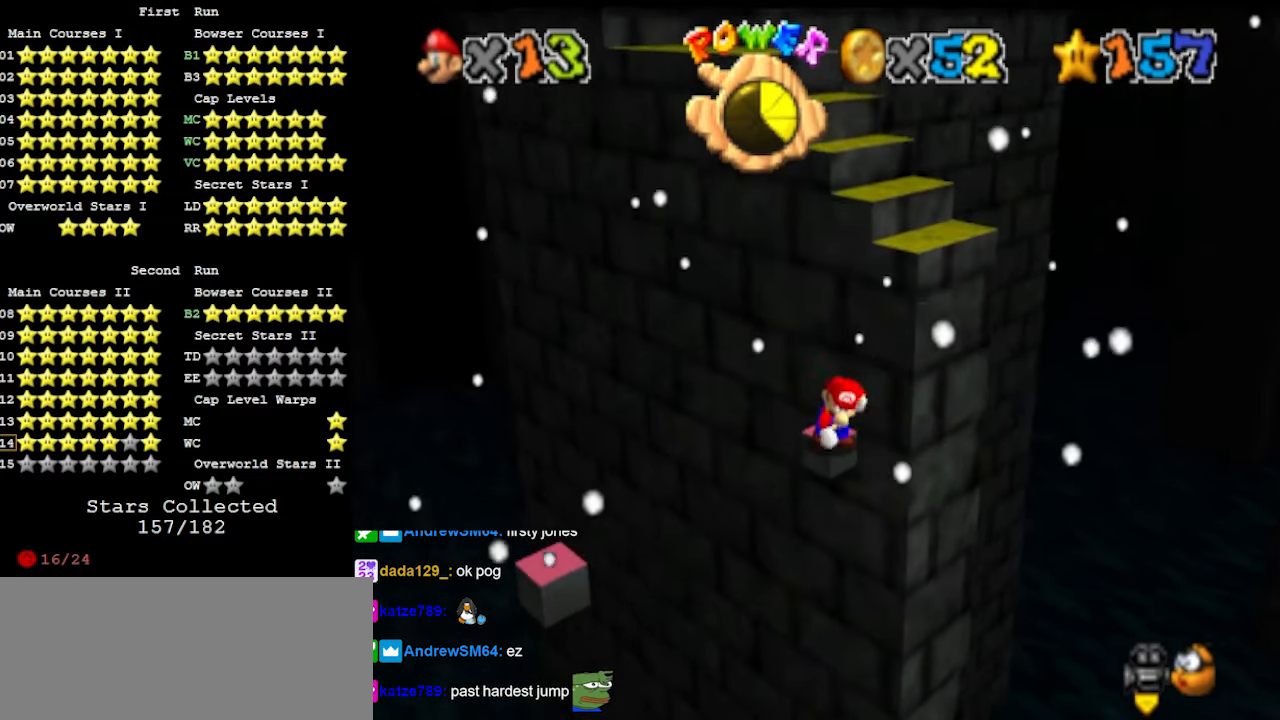
{"buttons": ["DPAD_LEFT"], "left_stick": "center", "events": []}
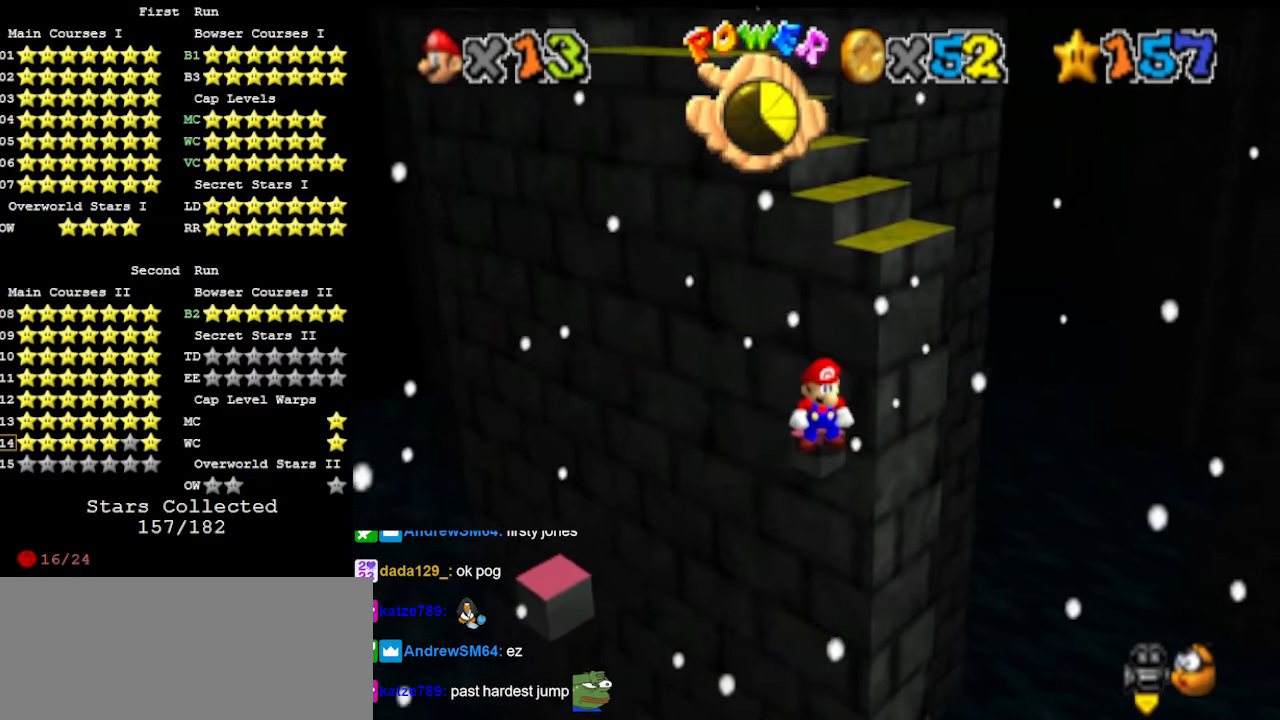
{"buttons": [], "left_stick": "center", "events": [[300, "DPAD_LEFT", "up"]]}
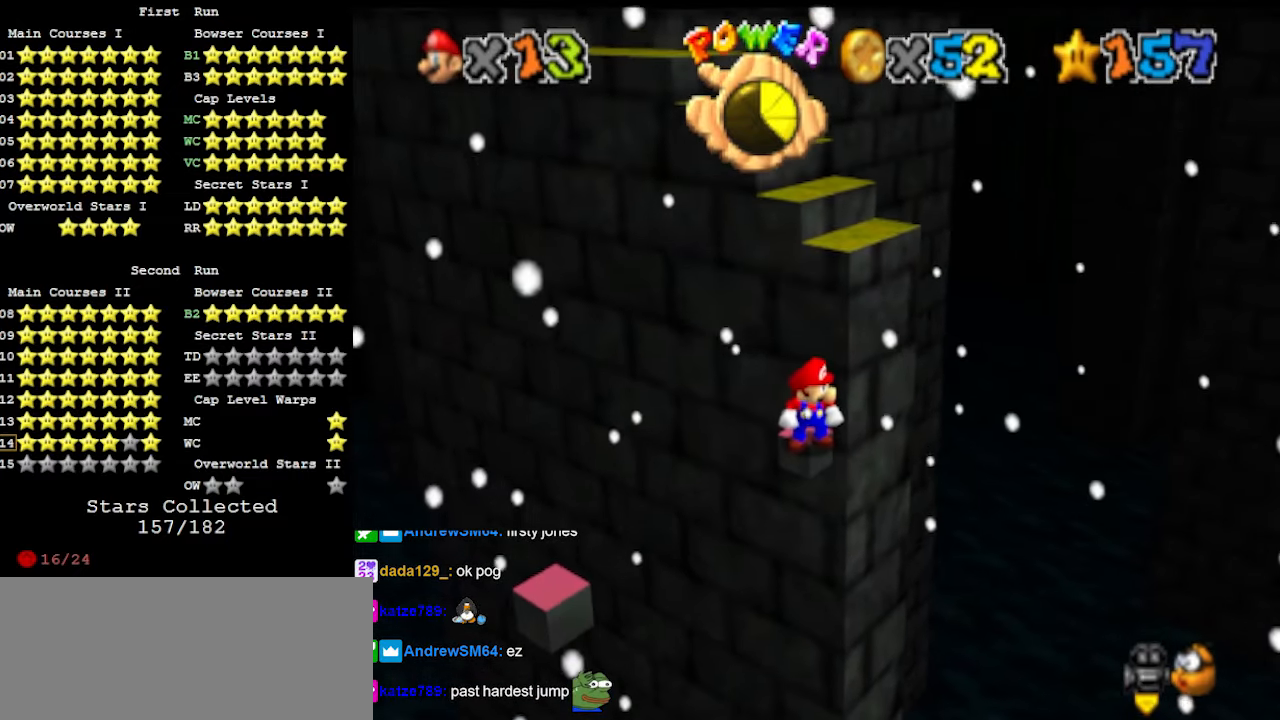
{"buttons": [], "left_stick": "up", "events": [[100, "Z", "down"], [233, "Z", "up"], [266, "left_stick", "up"]]}
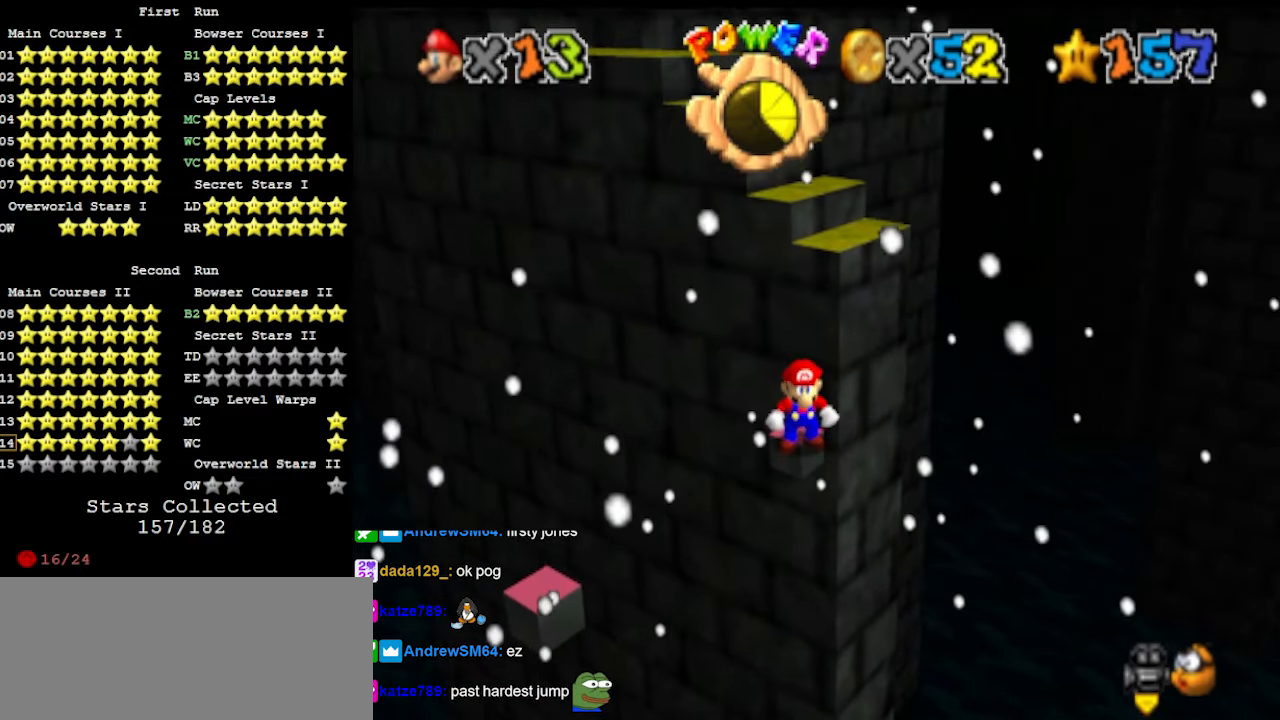
{"buttons": ["Z"], "left_stick": "up", "events": [[300, "Z", "down"], [333, "A", "down"], [466, "A", "up"]]}
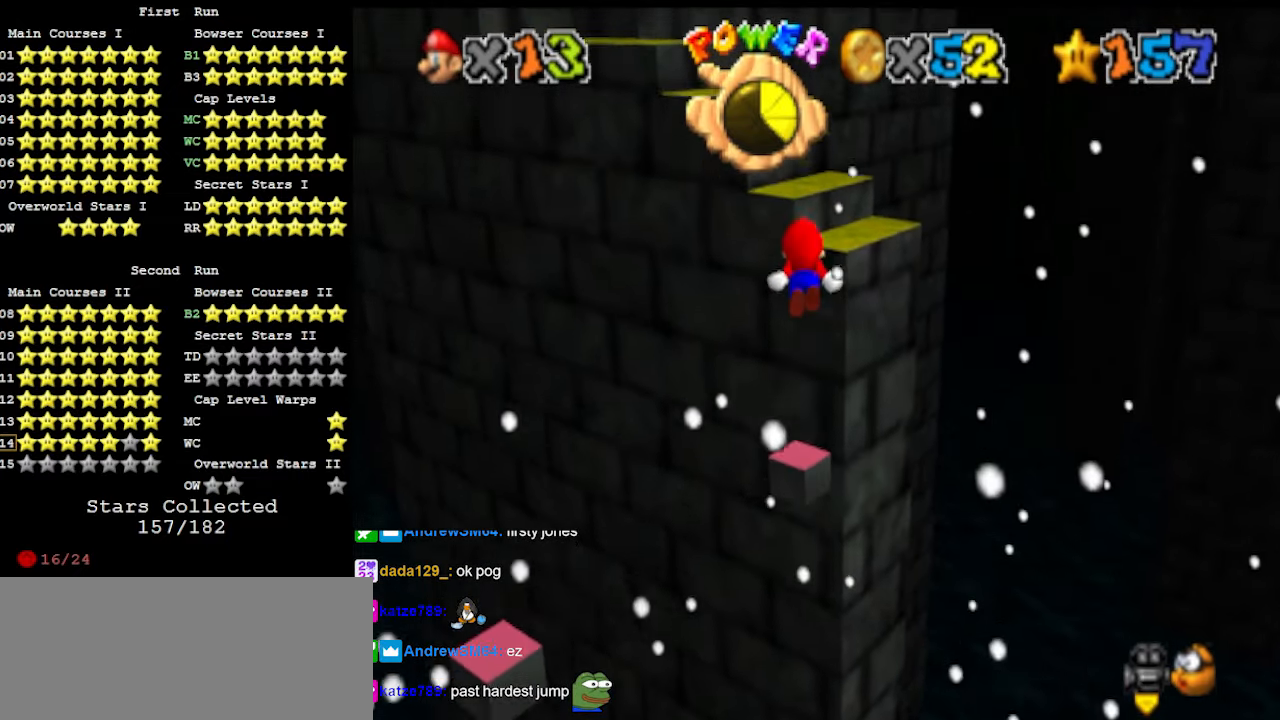
{"buttons": [], "left_stick": "up", "events": [[233, "Z", "up"]]}
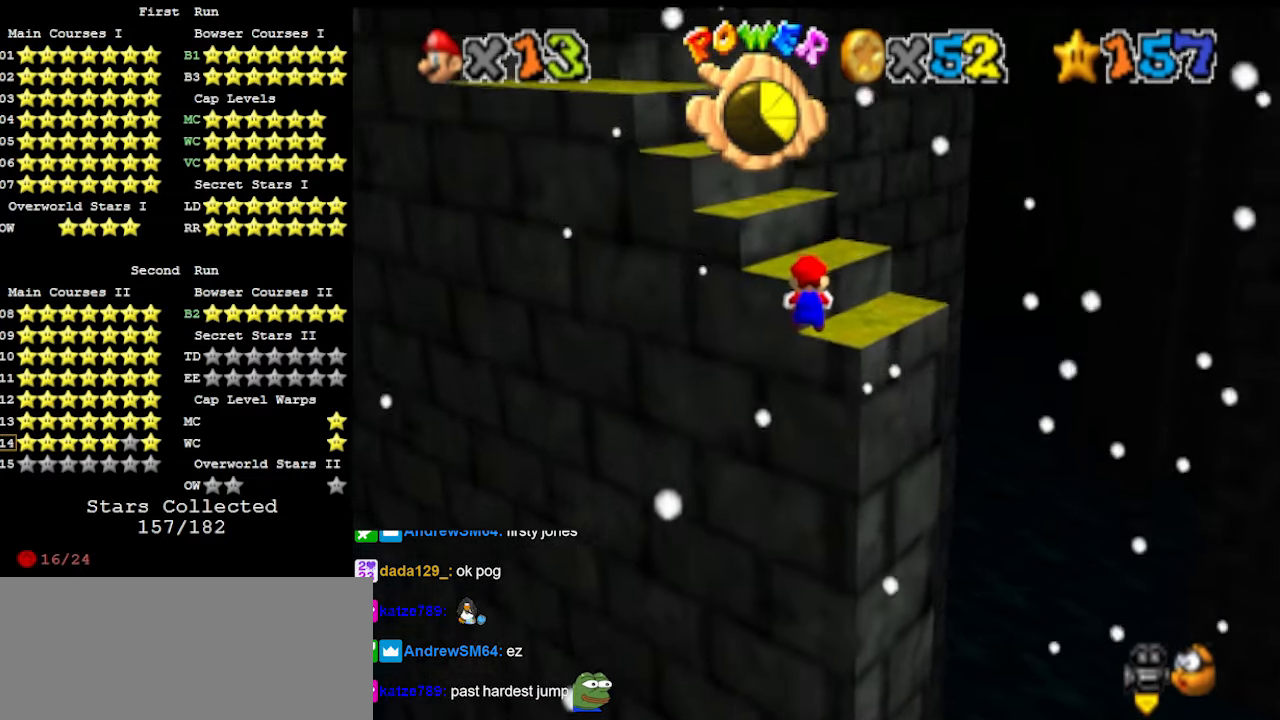
{"buttons": ["DPAD_DOWN"], "left_stick": "up-right", "events": [[433, "DPAD_DOWN", "down"], [500, "left_stick", "up-right"]]}
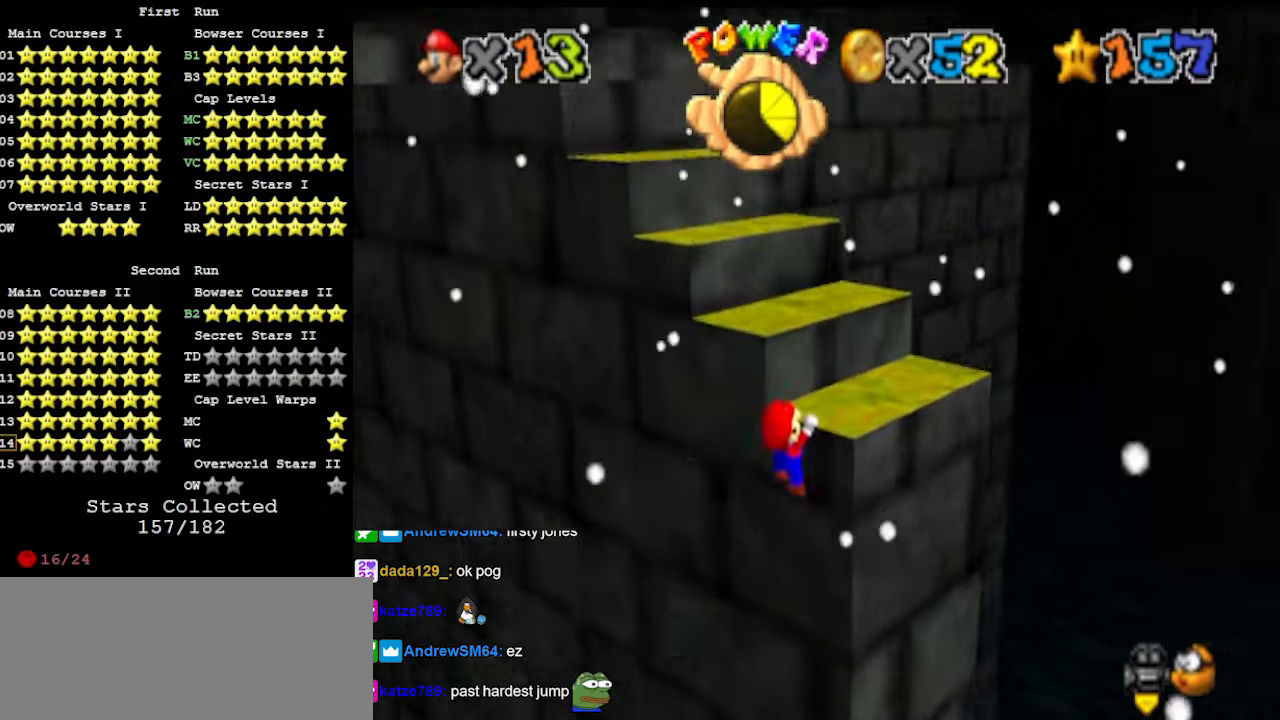
{"buttons": ["DPAD_DOWN"], "left_stick": "up-right", "events": [[66, "C_DOWN", "down"], [100, "DPAD_DOWN", "up"], [133, "C_DOWN", "up"], [166, "C_RIGHT", "down"], [233, "C_RIGHT", "up"], [433, "DPAD_DOWN", "down"]]}
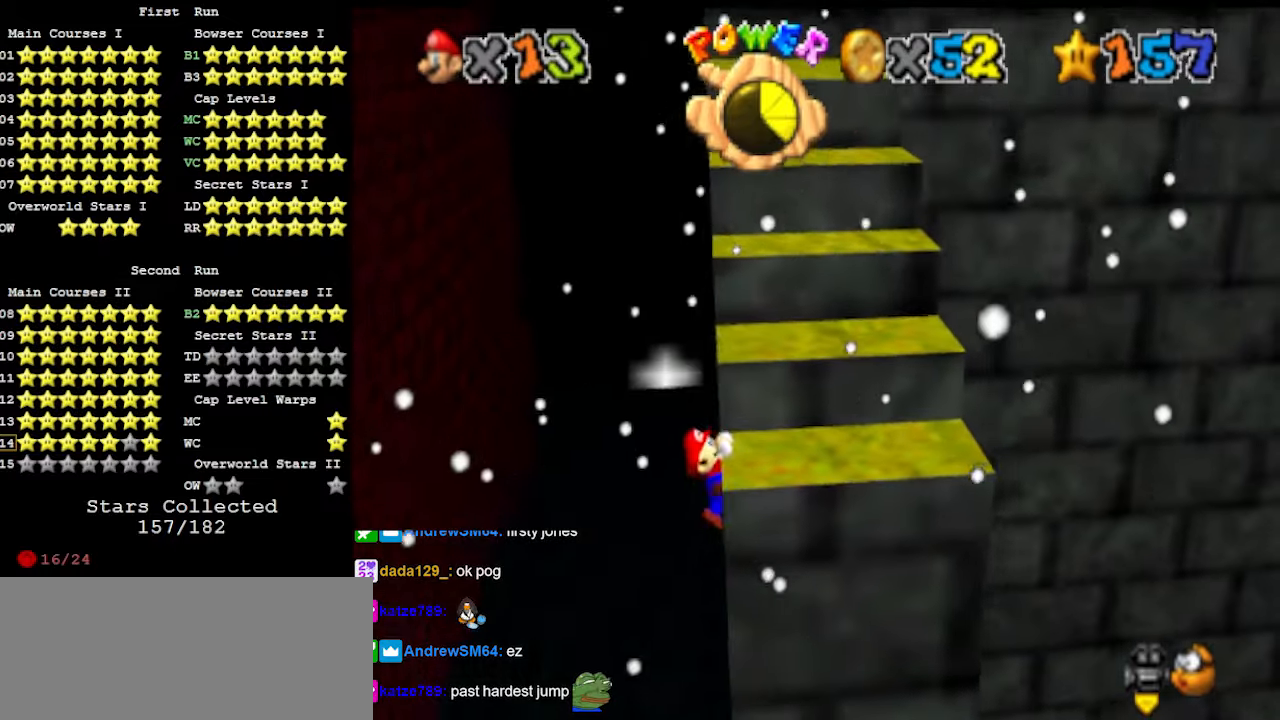
{"buttons": [], "left_stick": "center", "events": [[33, "DPAD_DOWN", "up"], [33, "left_stick", "center"]]}
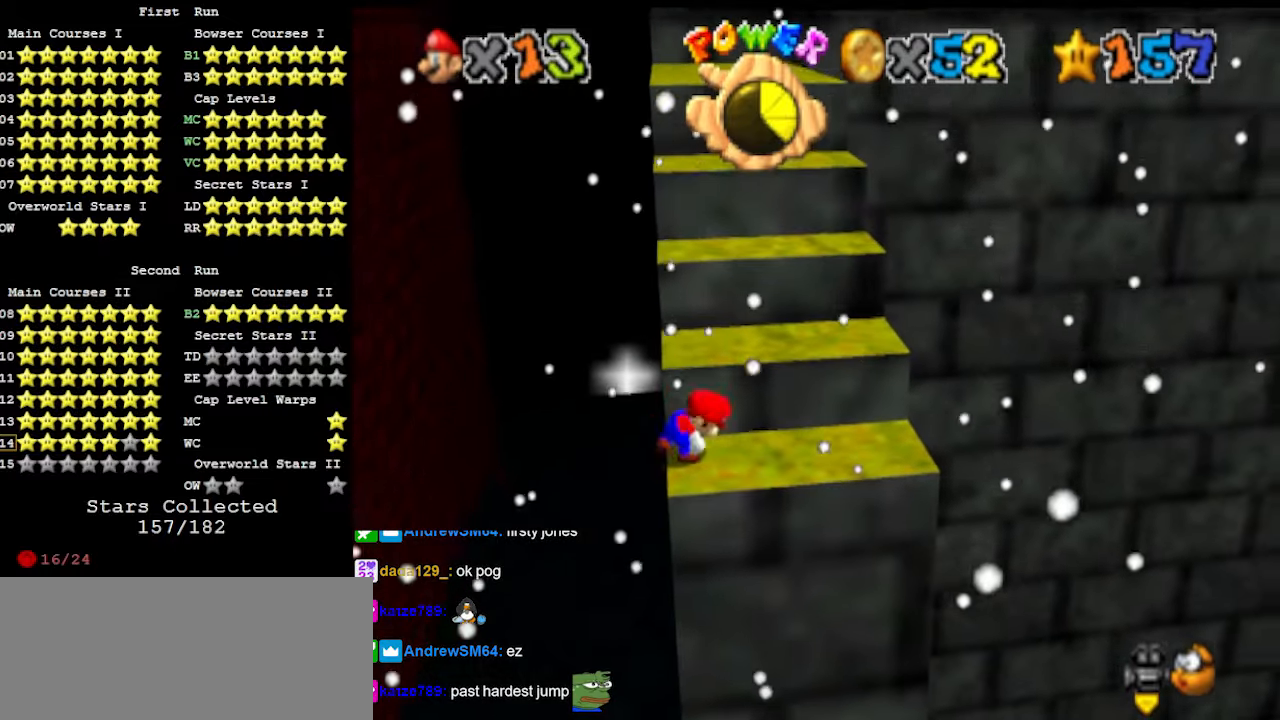
{"buttons": ["A"], "left_stick": "up-left", "events": [[266, "A", "down"], [366, "left_stick", "up-left"]]}
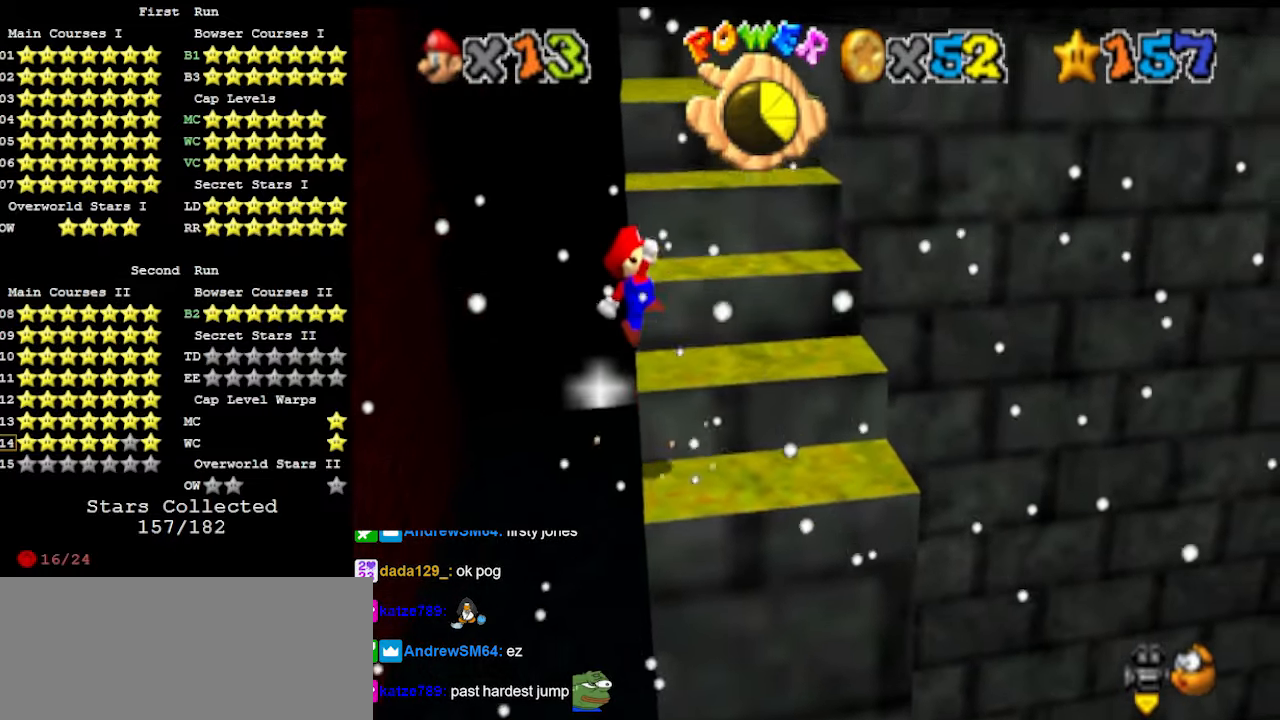
{"buttons": ["DPAD_DOWN"], "left_stick": "up-right", "events": [[100, "left_stick", "up"], [366, "A", "up"], [366, "left_stick", "up-right"], [466, "DPAD_DOWN", "down"]]}